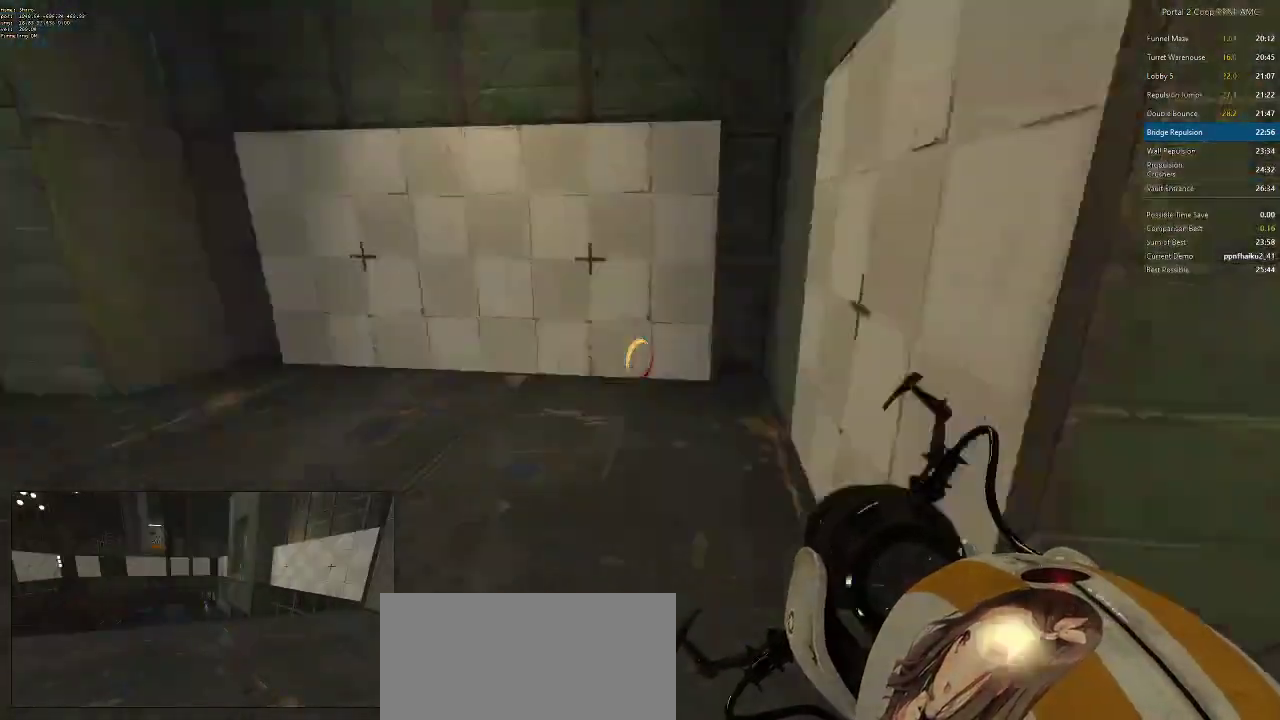
Gameplay with keyboard and mouse; each line is a JSON object with the keys and mouse buttons held at the frame after it. "events" lists presses ("down") and releases ("up") of "a", "alt", "c", "ctrl", "d", "e", "f", "q", "r", "s", "shift", "space", "tab", "v", "w", "x", "z", "mouse_left", "mouse_middle", "mouse_right", "mouse_wheel_up" and "mouse_wheel_down" between this image and that frame as [ms after this image, input, new state], when the widget could be followed in between. "mouse_left", "mouse_middle", "mouse_right", "mouse_wheel_up", "mouse_wheel_down" = the "left", "middle", "right", "wheel_up", "wheel_down" buttons of the "mouse" list. No other keys are recorded. Mouse movement is not recorded.
{"keys": ["a", "w"], "mouse": [], "events": [[134, "a", "down"], [217, "a", "up"], [267, "w", "down"], [317, "a", "down"]]}
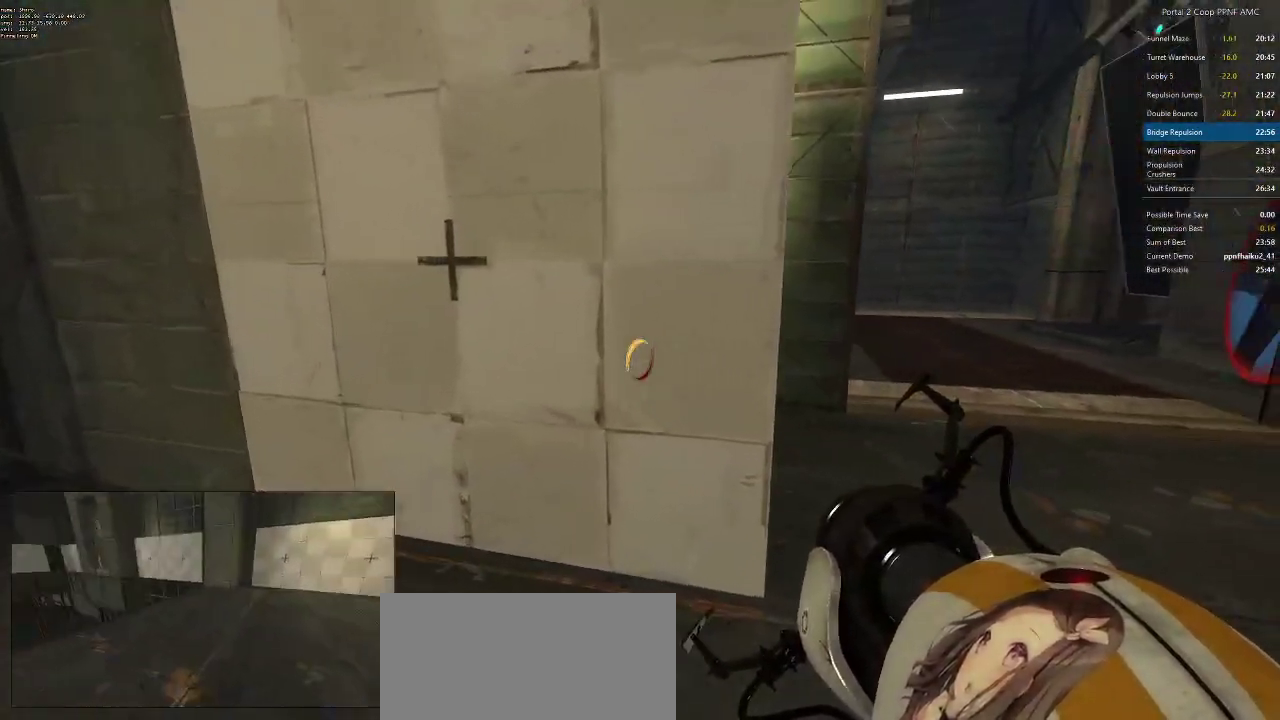
{"keys": [], "mouse": [], "events": [[233, "a", "up"], [283, "d", "down"], [317, "w", "up"], [367, "d", "up"]]}
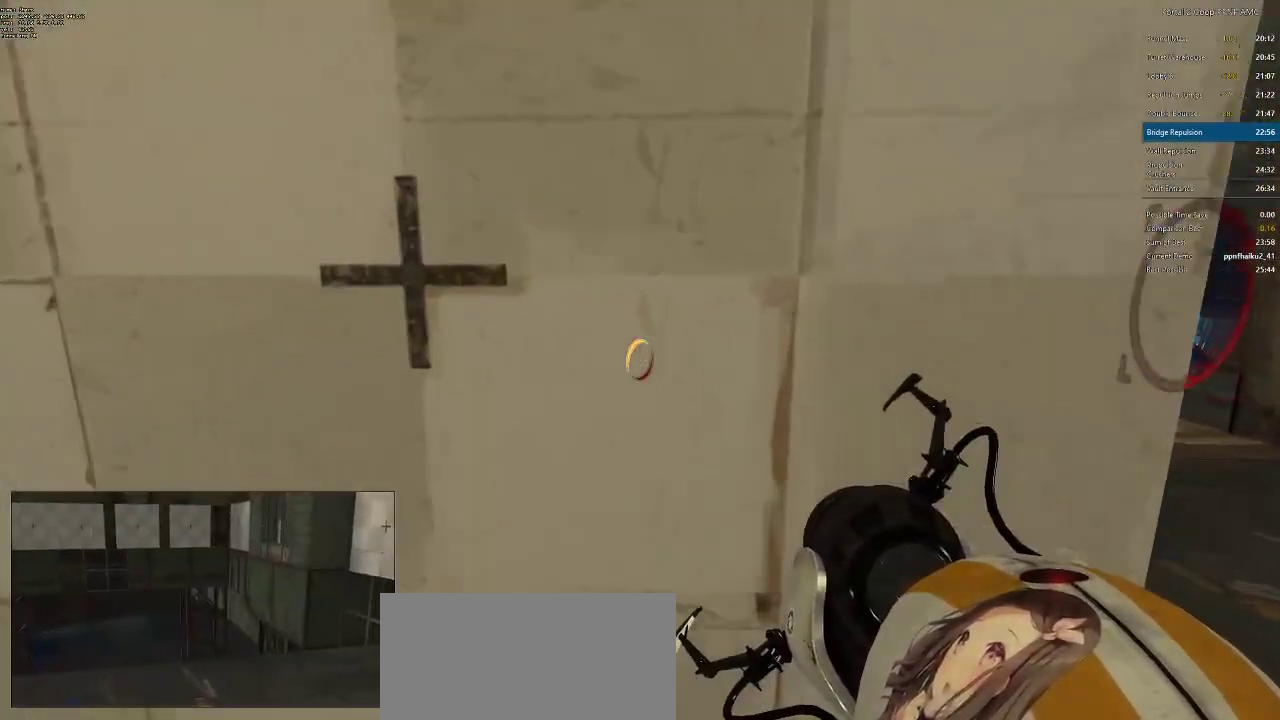
{"keys": [], "mouse": [], "events": [[100, "a", "down"], [150, "a", "up"], [351, "d", "down"], [384, "d", "up"]]}
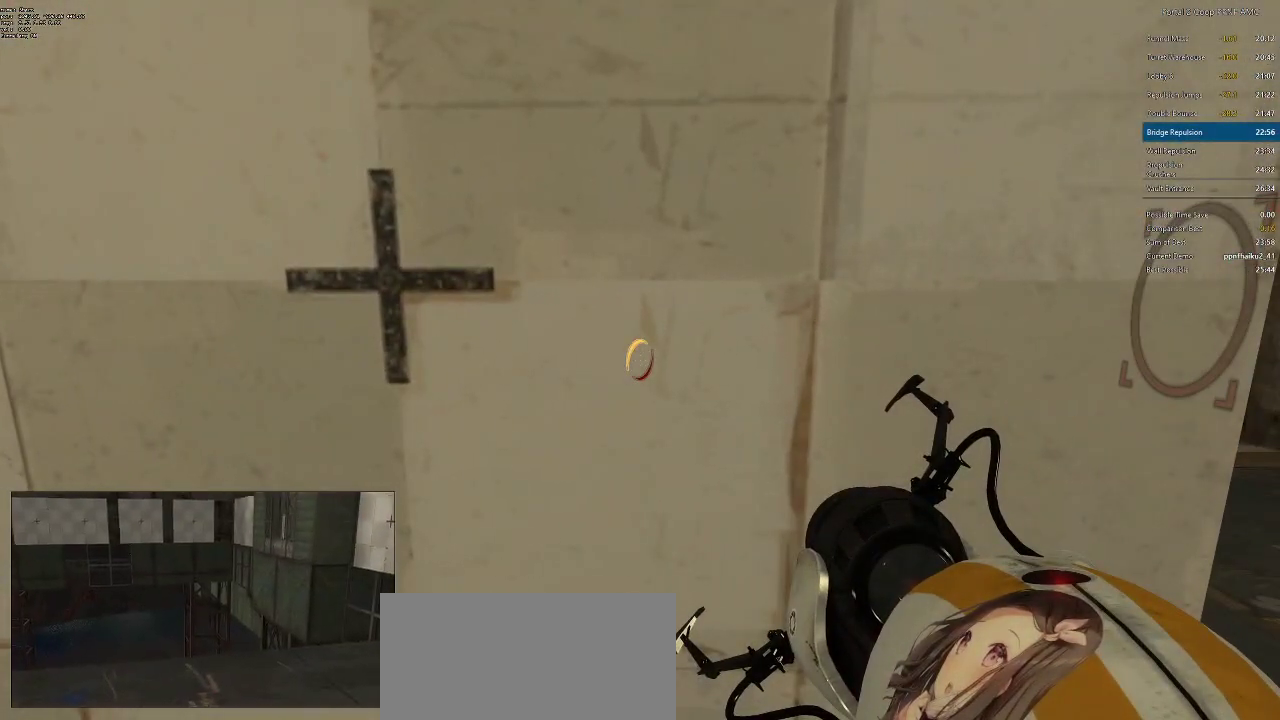
{"keys": [], "mouse": [], "events": []}
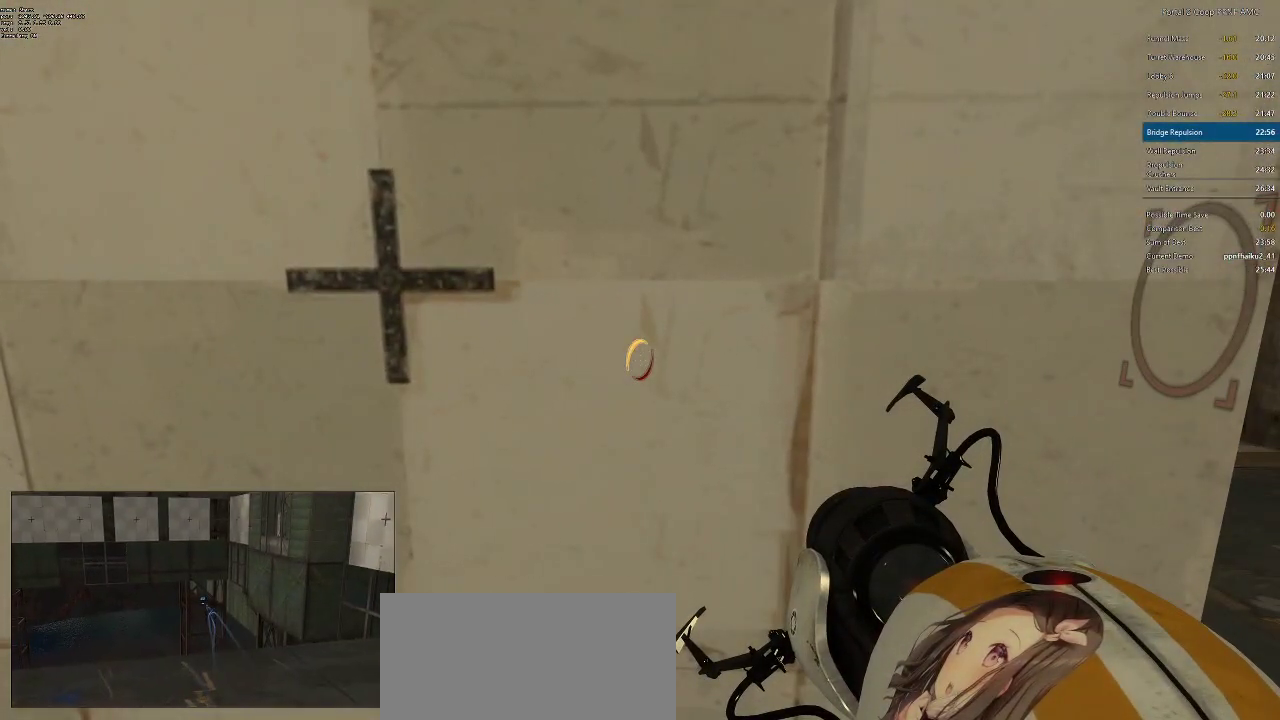
{"keys": [], "mouse": [], "events": []}
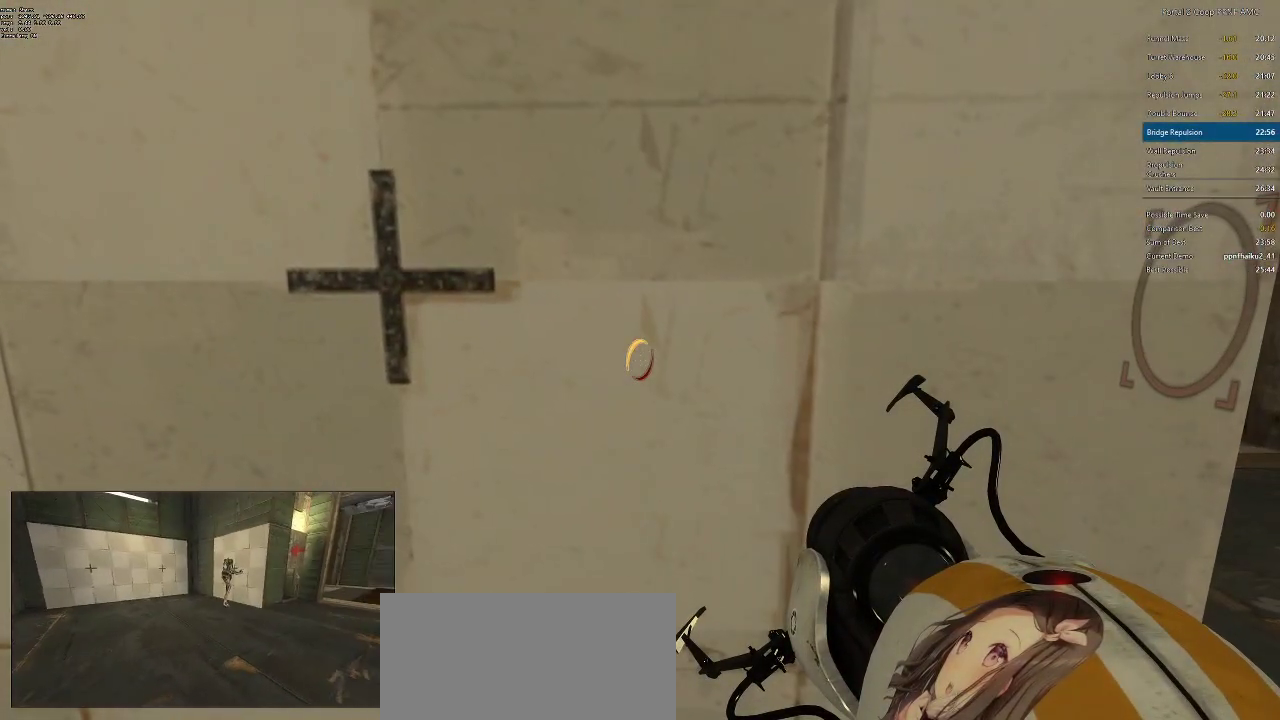
{"keys": [], "mouse": [], "events": []}
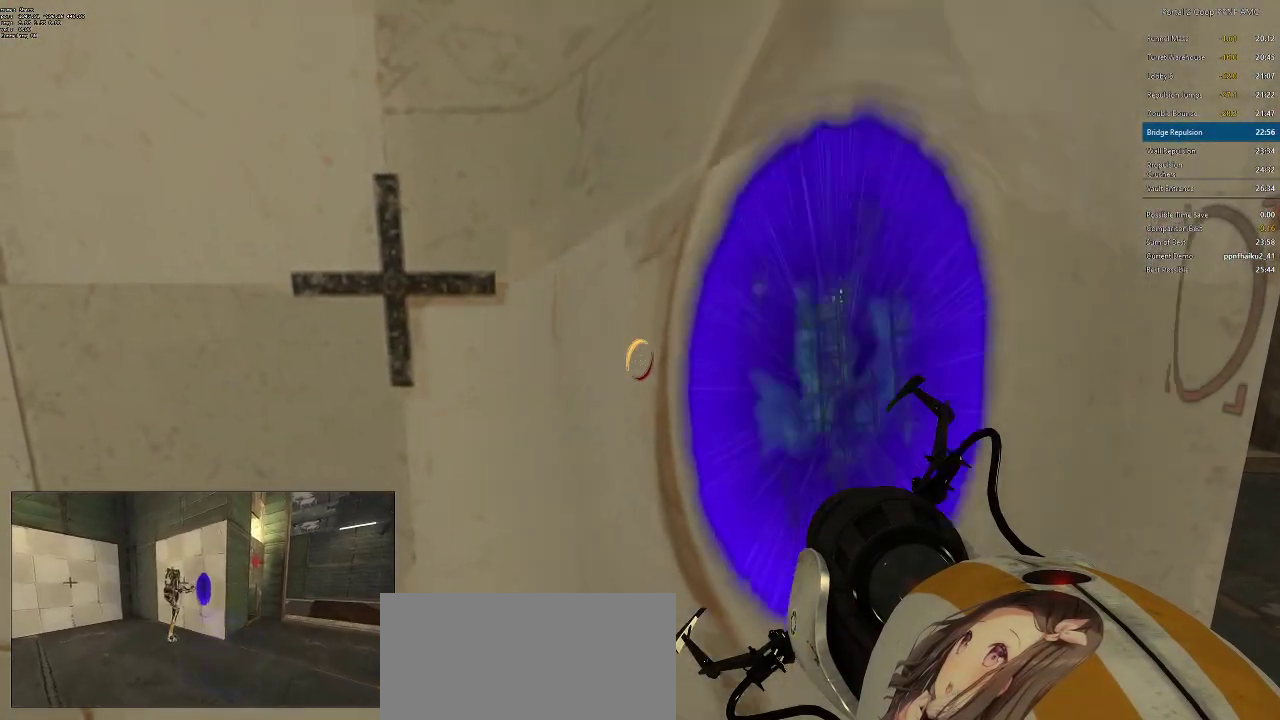
{"keys": ["ctrl", "w"], "mouse": [], "events": [[117, "d", "down"], [217, "ctrl", "down"], [217, "d", "up"], [501, "w", "down"]]}
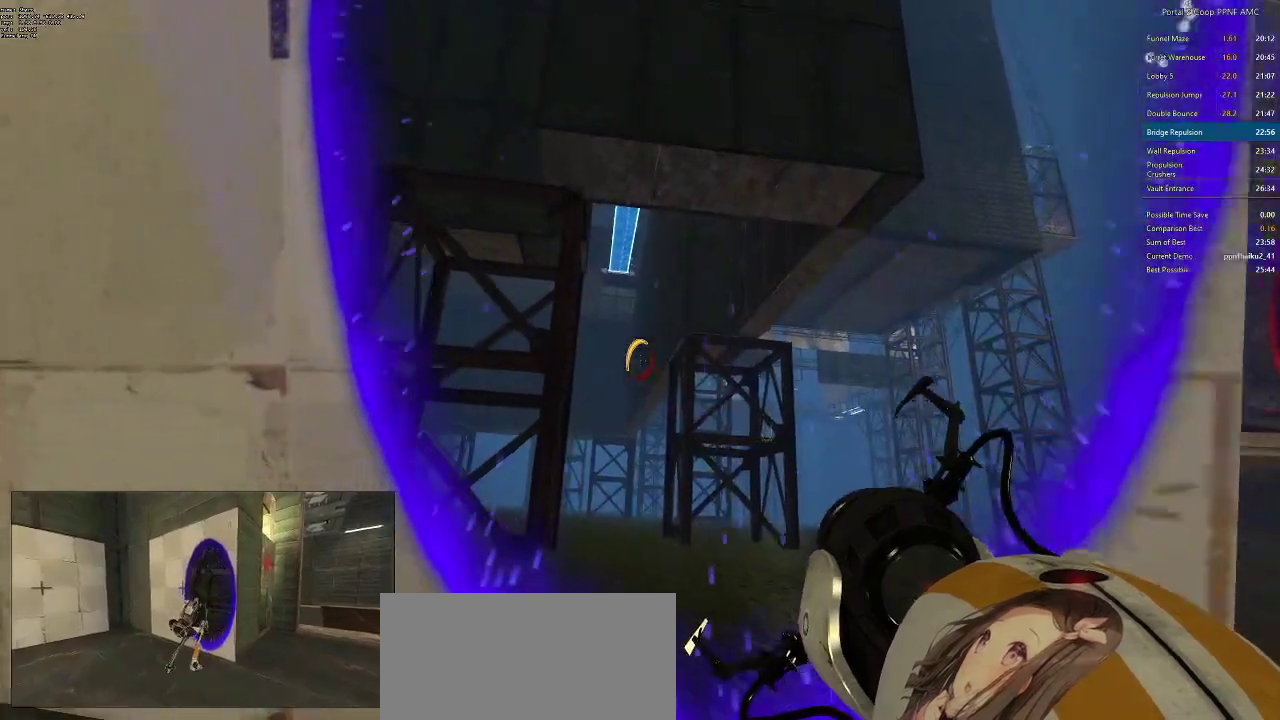
{"keys": ["ctrl"], "mouse": [], "events": [[150, "d", "down"], [233, "d", "up"], [283, "w", "up"]]}
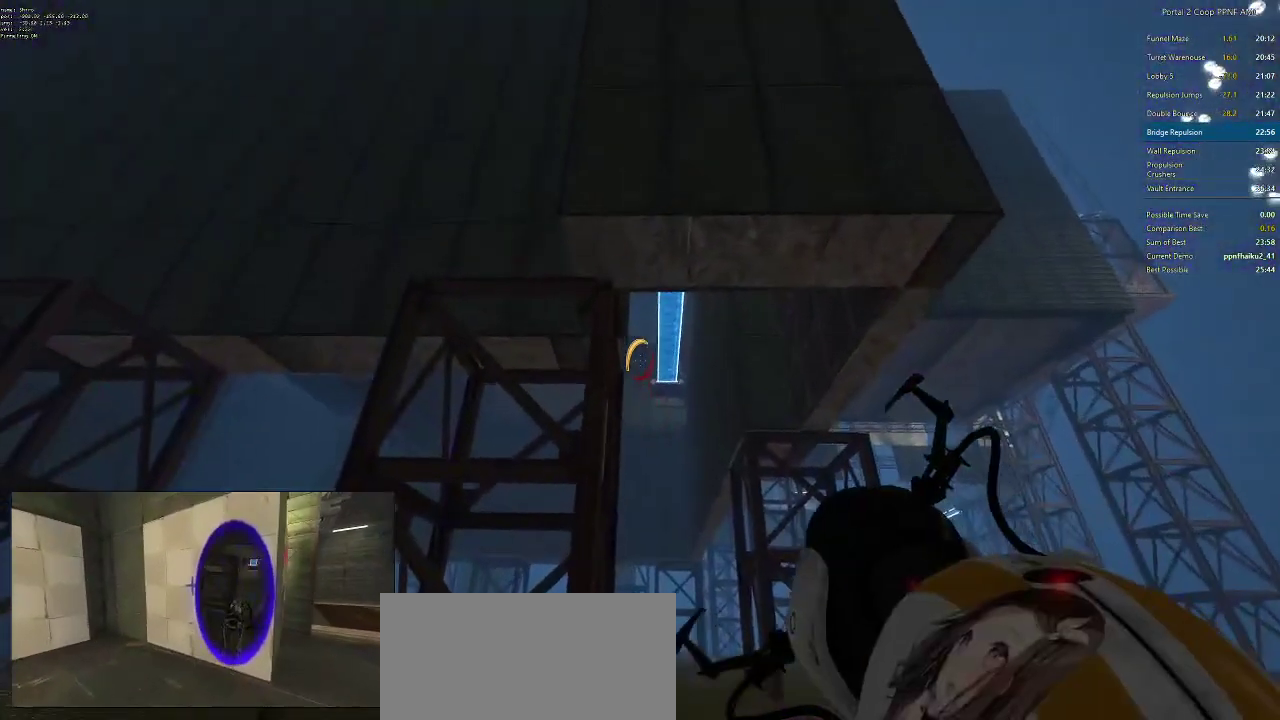
{"keys": ["ctrl", "s"], "mouse": [], "events": [[384, "mouse_left", "down"], [384, "s", "down"], [484, "mouse_left", "up"]]}
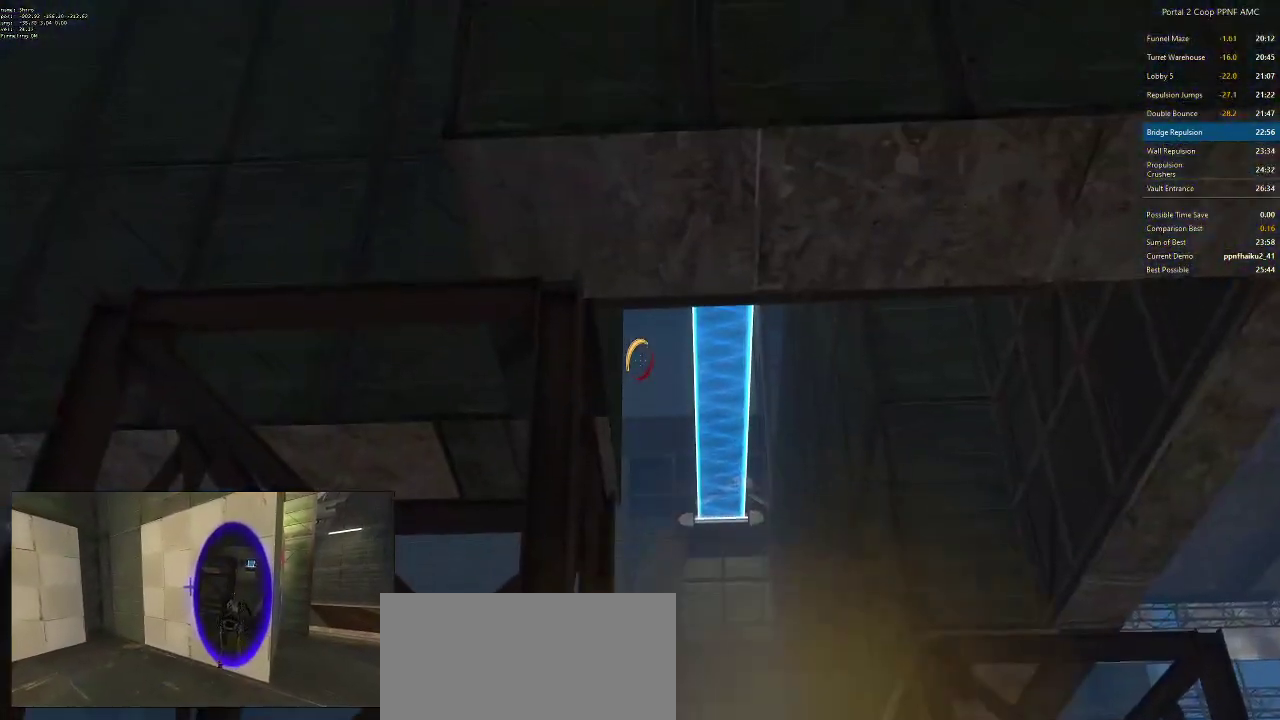
{"keys": ["s"], "mouse": [], "events": [[116, "a", "down"], [167, "a", "up"], [300, "ctrl", "up"]]}
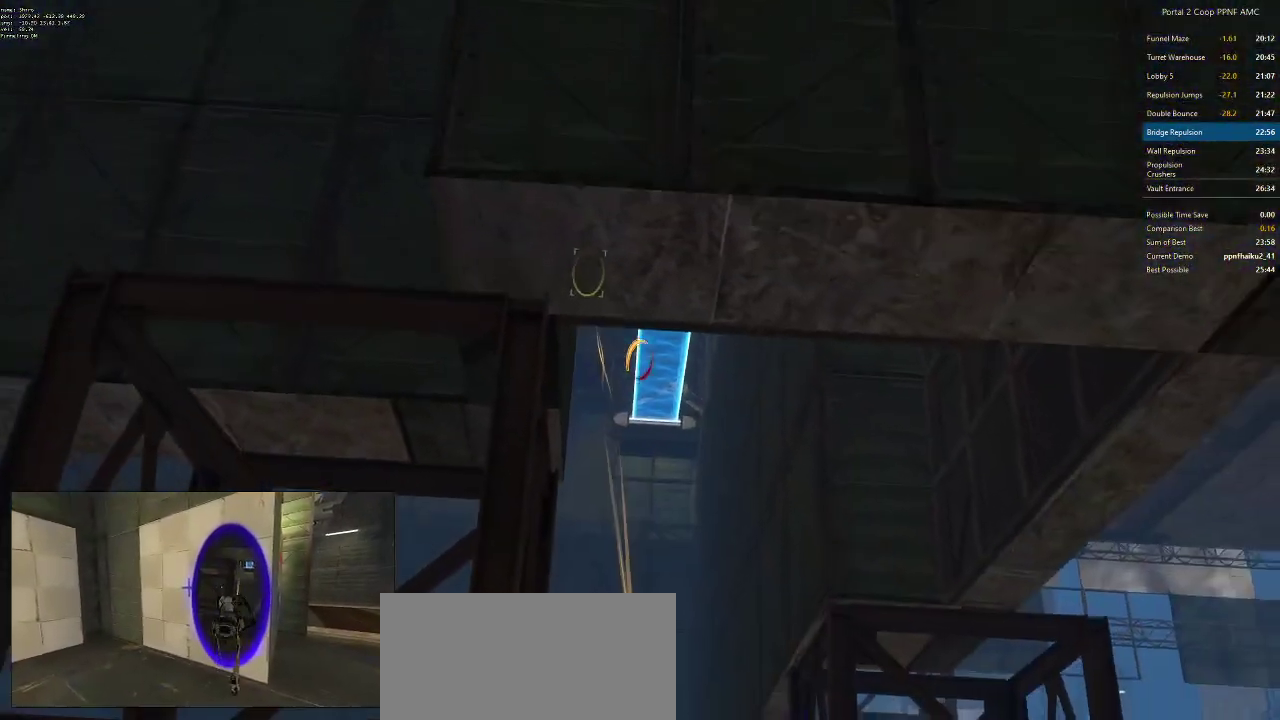
{"keys": [], "mouse": [], "events": [[301, "mouse_right", "down"], [334, "s", "up"], [434, "mouse_right", "up"]]}
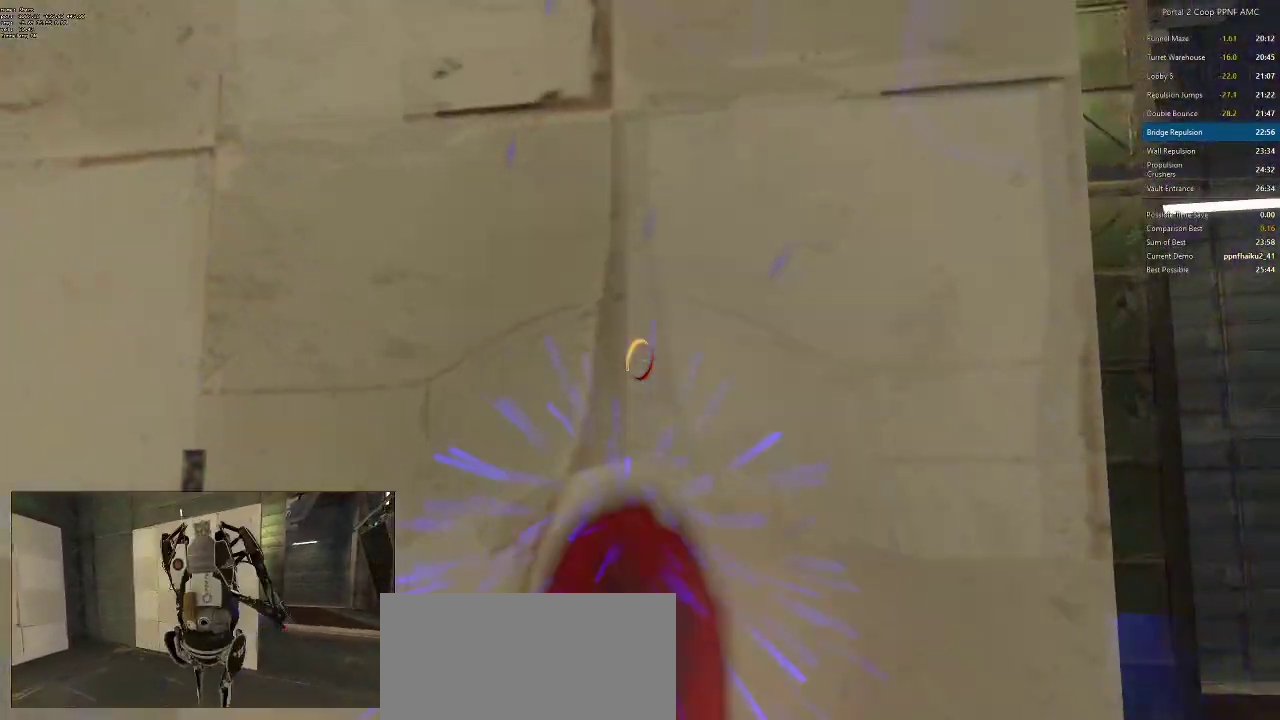
{"keys": ["w"], "mouse": [], "events": [[33, "w", "down"]]}
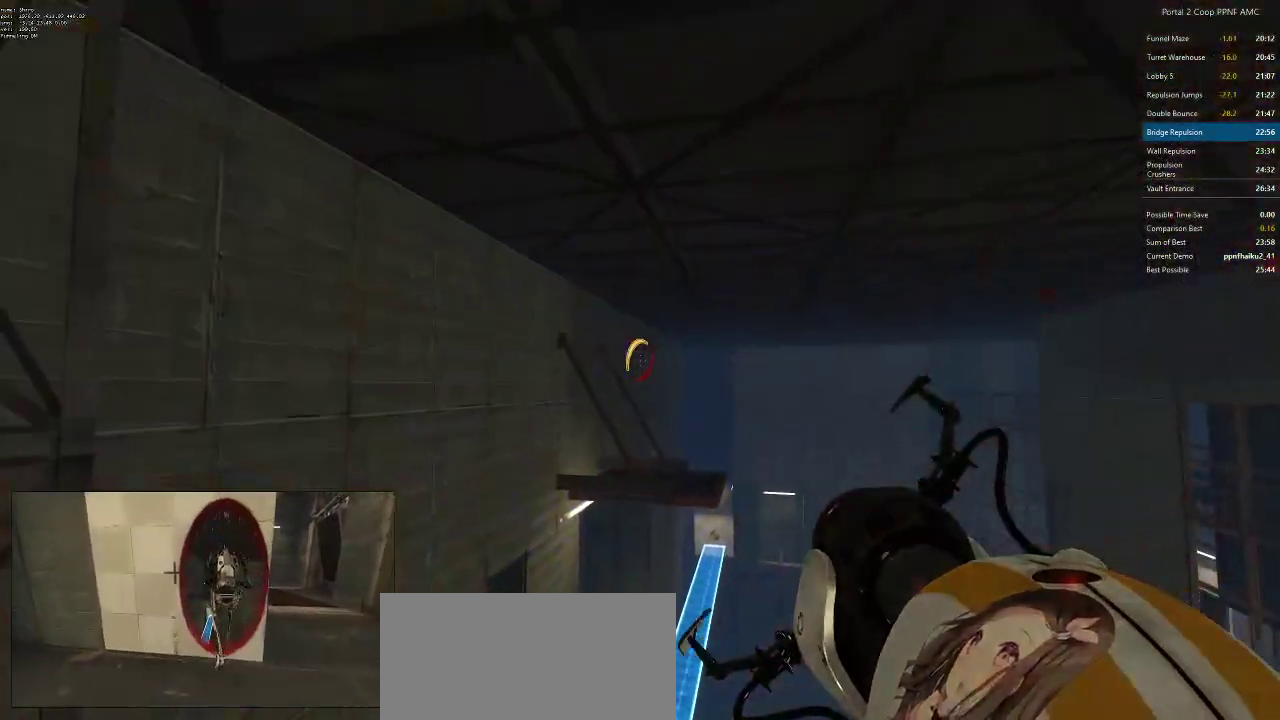
{"keys": ["d"], "mouse": [], "events": [[51, "d", "down"], [284, "w", "up"]]}
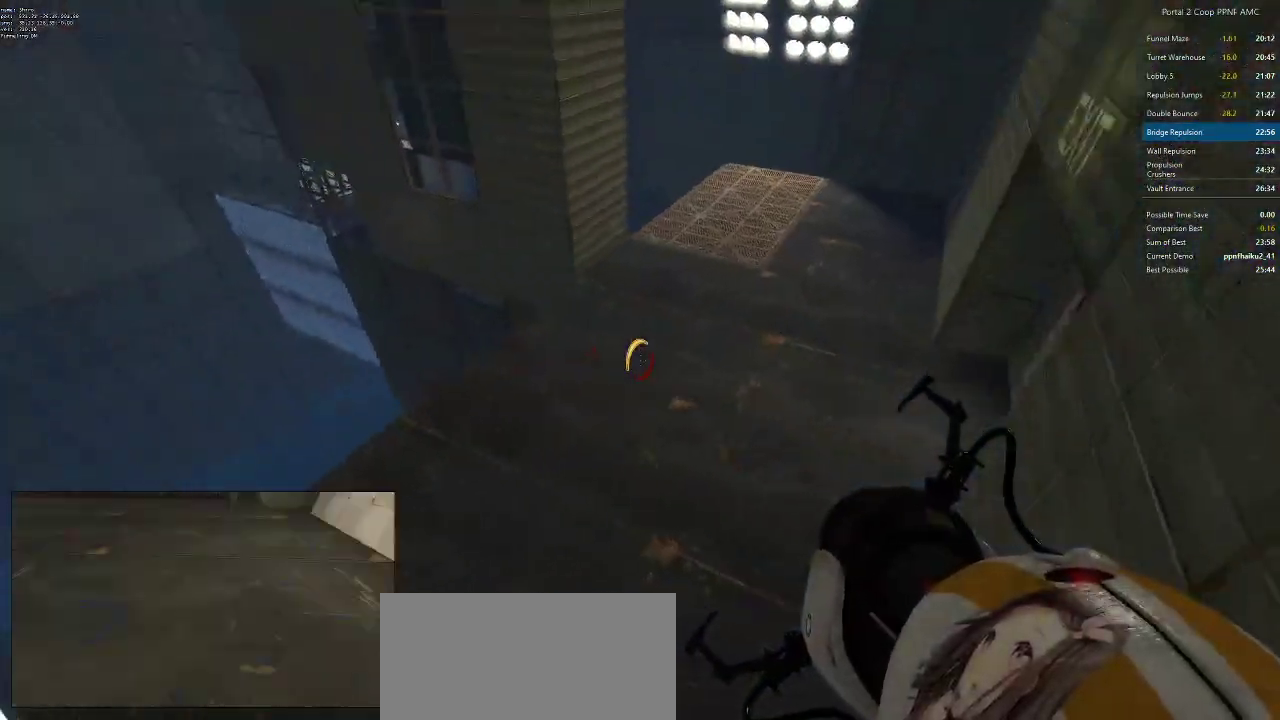
{"keys": ["a"], "mouse": ["wheel_down"], "events": [[384, "a", "down"], [384, "d", "up"], [384, "mouse_wheel_down", "down"]]}
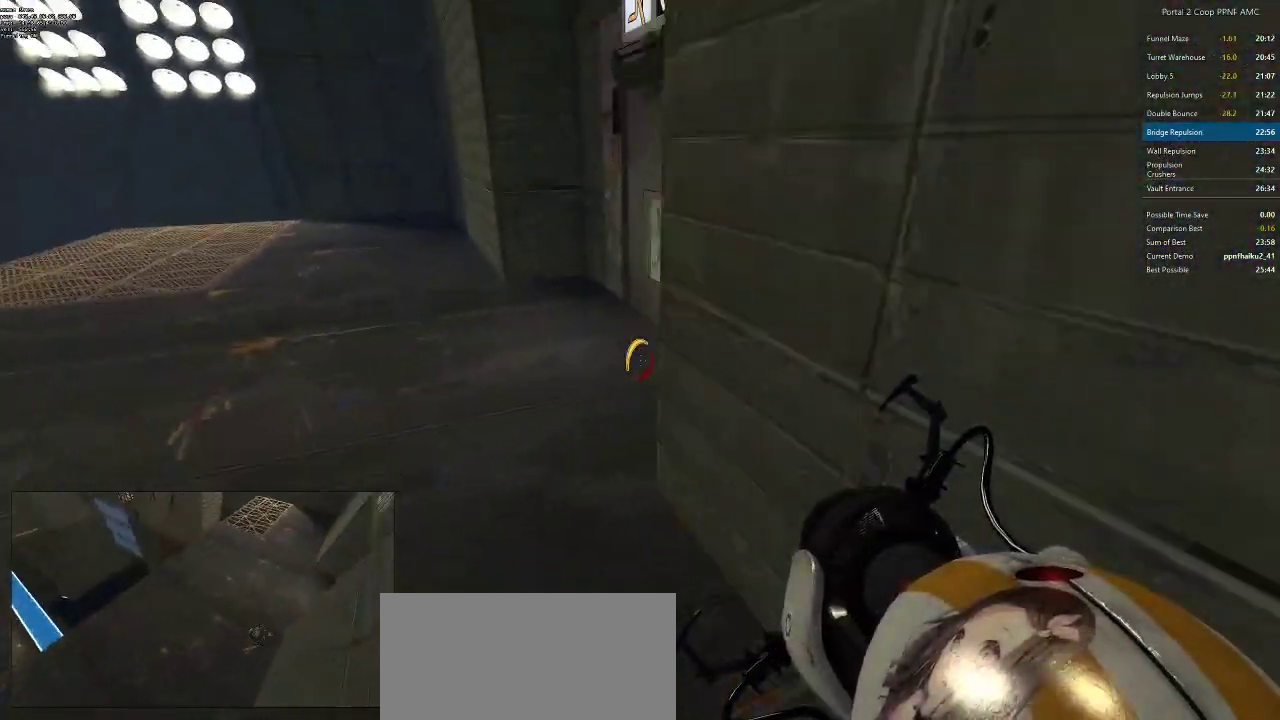
{"keys": ["d"], "mouse": [], "events": [[184, "a", "up"], [267, "mouse_wheel_down", "up"], [368, "d", "down"]]}
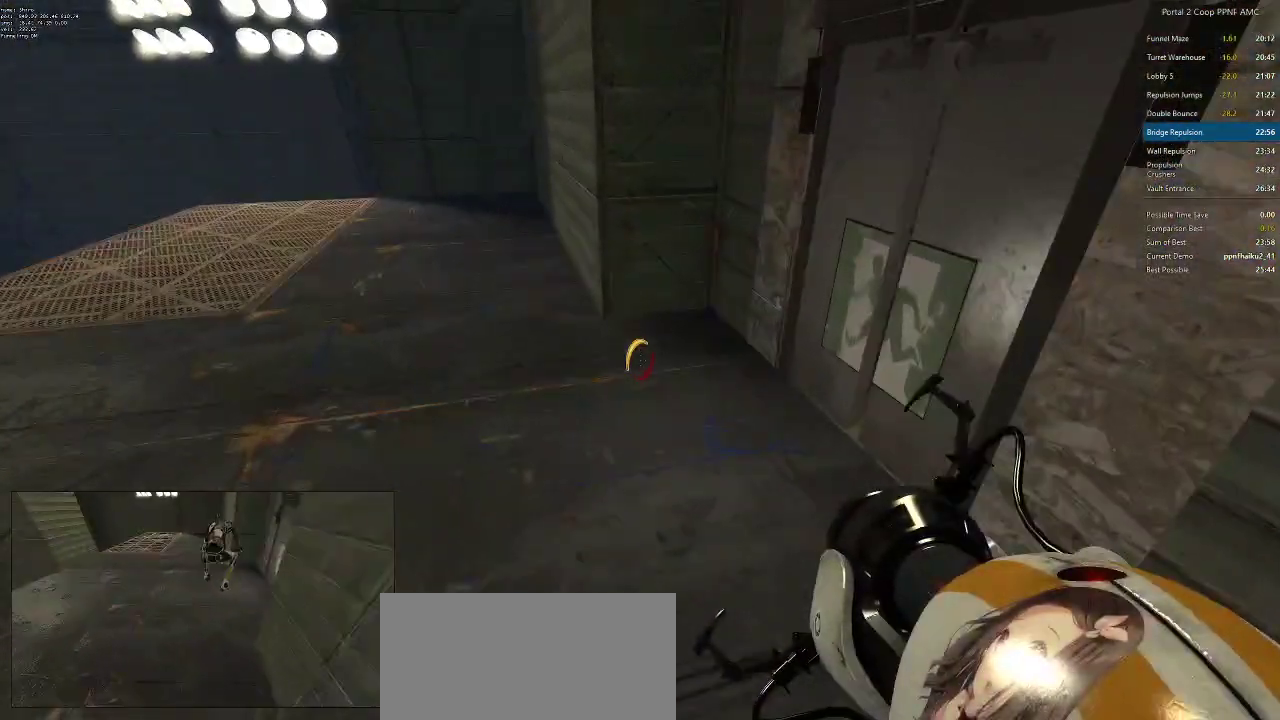
{"keys": ["a", "w"], "mouse": [], "events": [[284, "w", "down"], [367, "d", "up"], [467, "a", "down"]]}
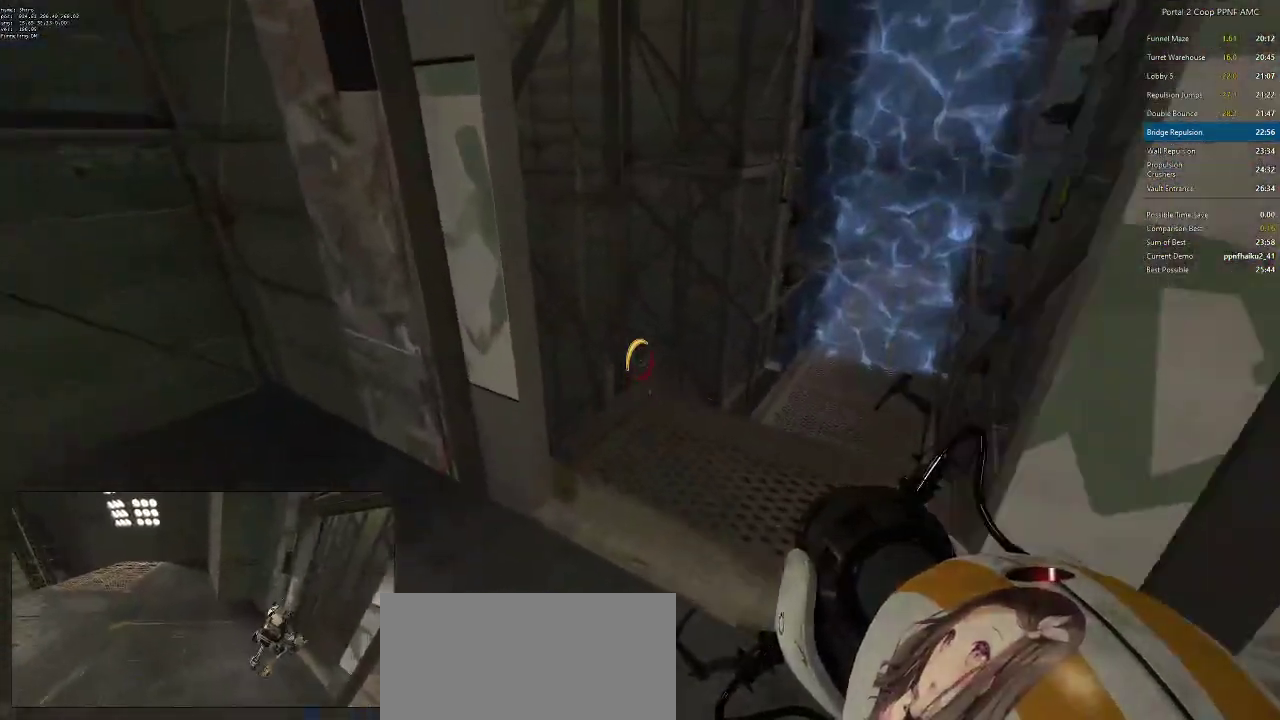
{"keys": ["a"], "mouse": ["wheel_down"], "events": [[51, "a", "up"], [101, "d", "down"], [284, "w", "up"], [384, "mouse_wheel_down", "down"], [484, "a", "down"], [484, "d", "up"]]}
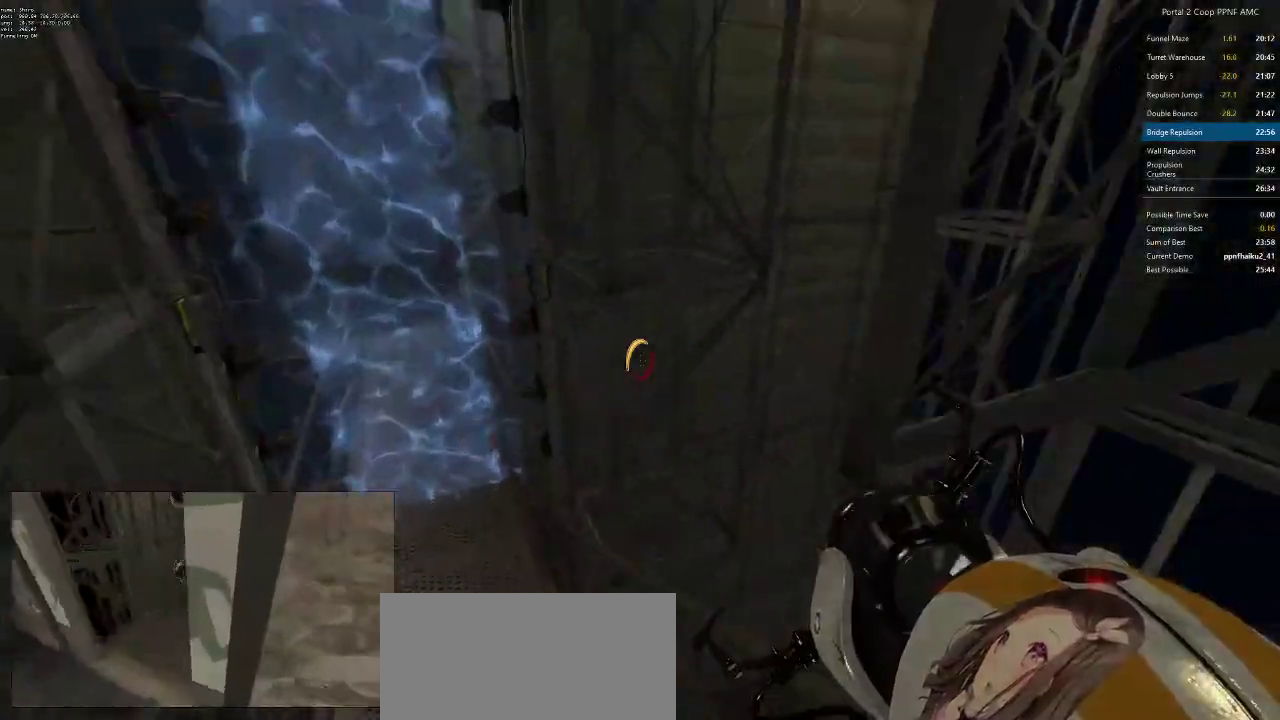
{"keys": ["d"], "mouse": [], "events": [[184, "mouse_wheel_down", "up"], [350, "d", "down"], [417, "a", "up"]]}
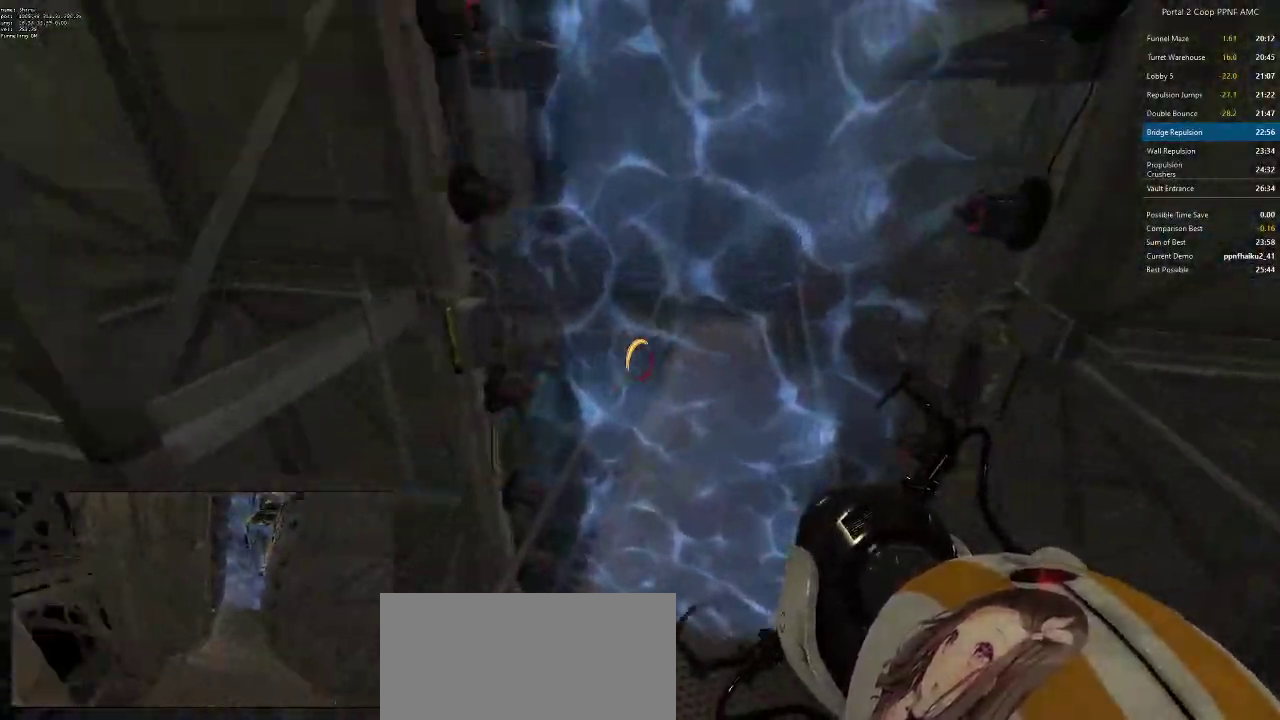
{"keys": ["d"], "mouse": ["wheel_down"], "events": [[151, "mouse_wheel_down", "down"]]}
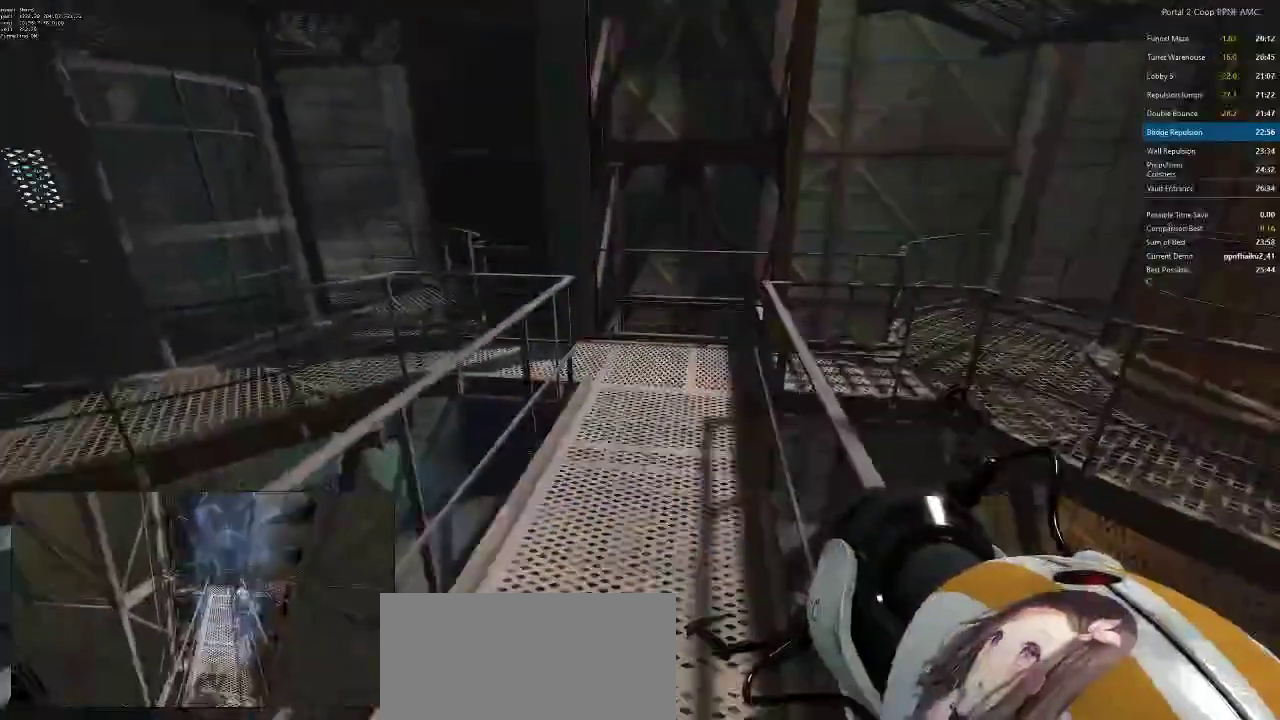
{"keys": ["d"], "mouse": [], "events": [[67, "mouse_wheel_down", "up"]]}
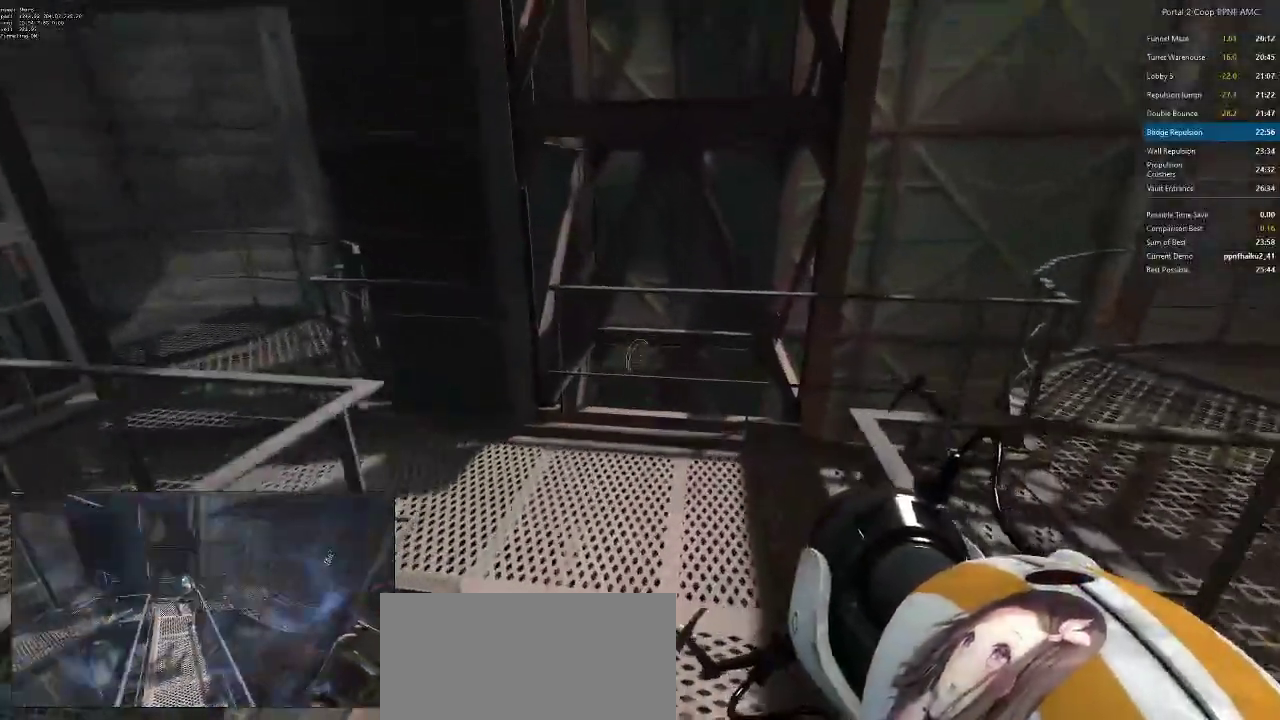
{"keys": ["d"], "mouse": [], "events": [[34, "mouse_wheel_down", "down"], [84, "mouse_wheel_down", "up"], [117, "mouse_wheel_down", "down"], [418, "mouse_wheel_down", "up"]]}